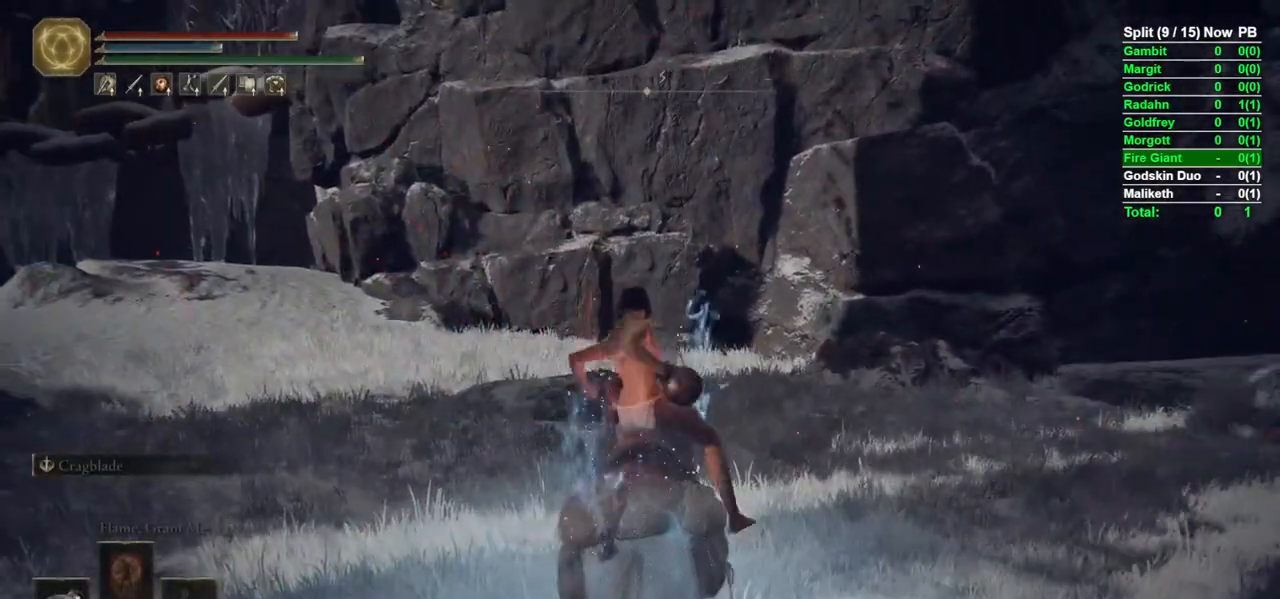
Gameplay with a controller (Xbox layout); each line is a JSON object with the inputs held at the frame after it (dt_ms = milliseconds from this image to that frame). "events" lists button and stick changes between this image and that frame as [ms after this image, input, new state], when the widget could be followed in between.
{"dt_ms": 500, "buttons": ["B"], "left_stick": "up", "right_stick": "center"}
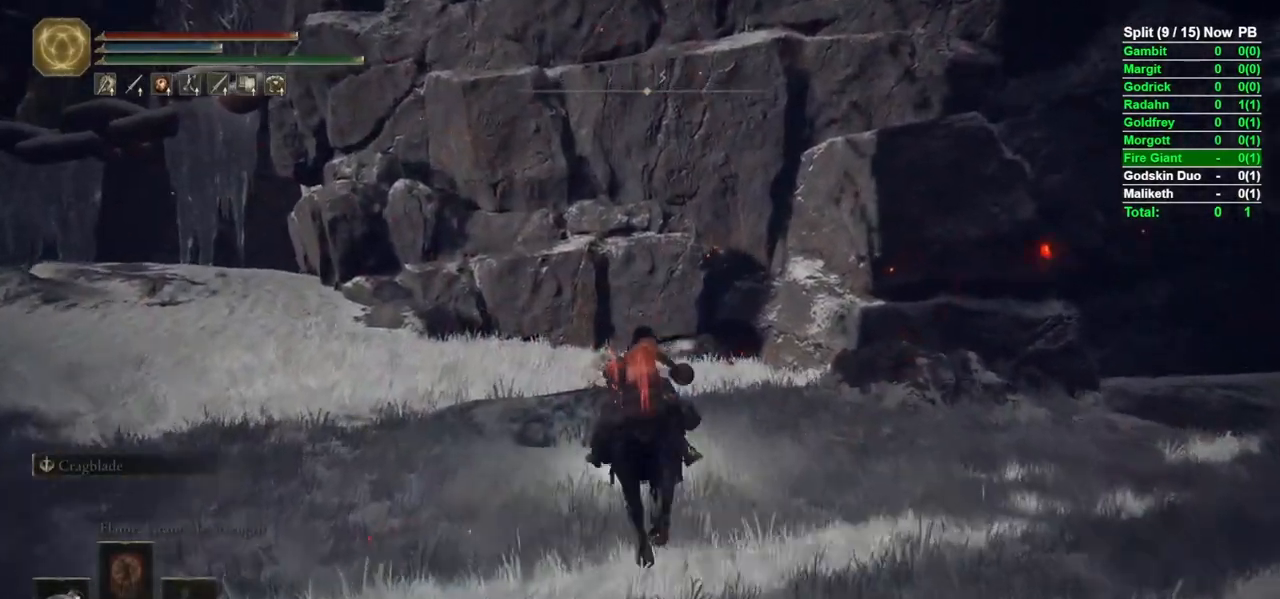
{"dt_ms": 500, "buttons": ["A", "B"], "left_stick": "up", "right_stick": "center", "events": [[500, "A", "down"]]}
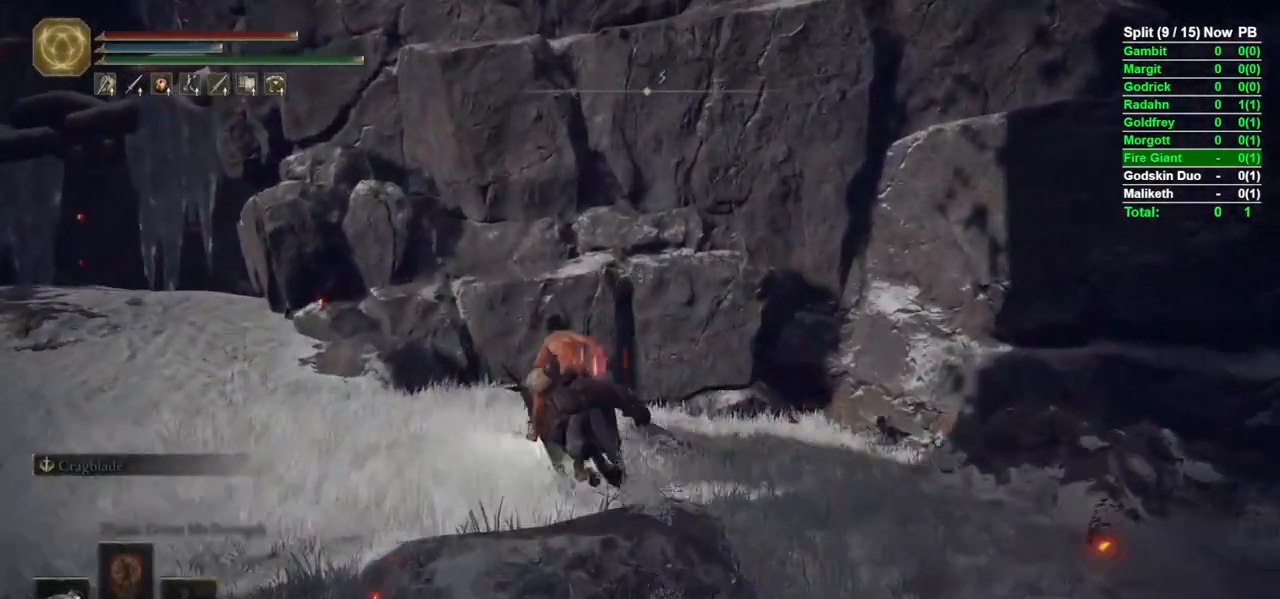
{"dt_ms": 500, "buttons": [], "left_stick": "up", "right_stick": "center", "events": [[117, "A", "up"], [250, "A", "down"], [350, "A", "up"], [350, "B", "up"]]}
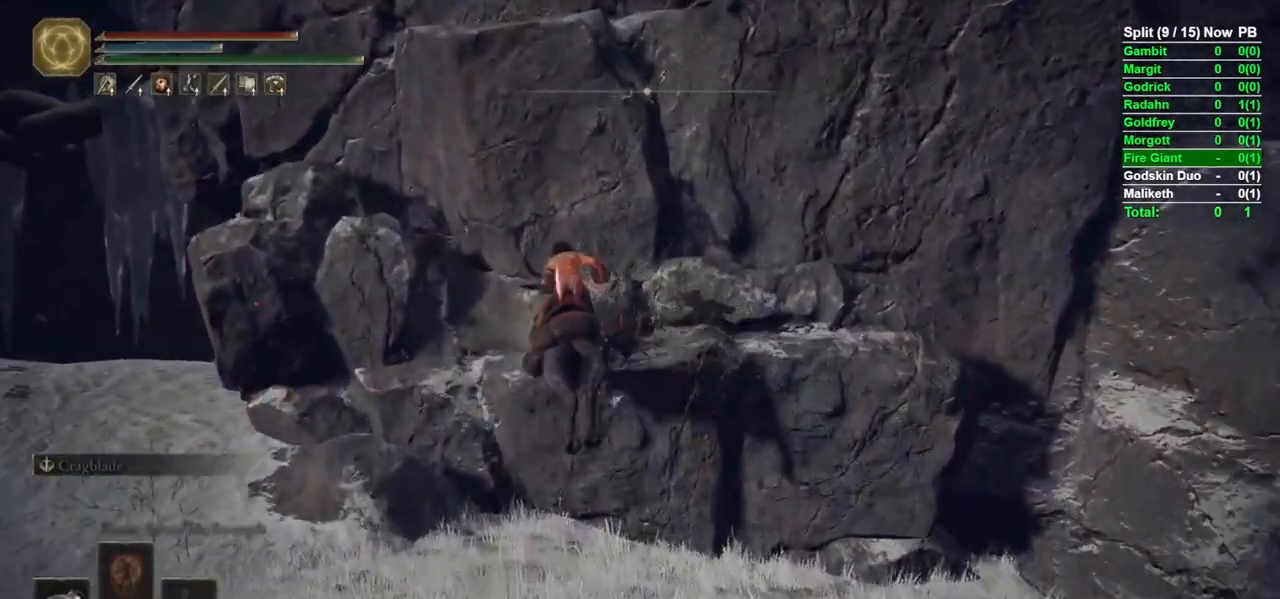
{"dt_ms": 500, "buttons": [], "left_stick": "up", "right_stick": "center"}
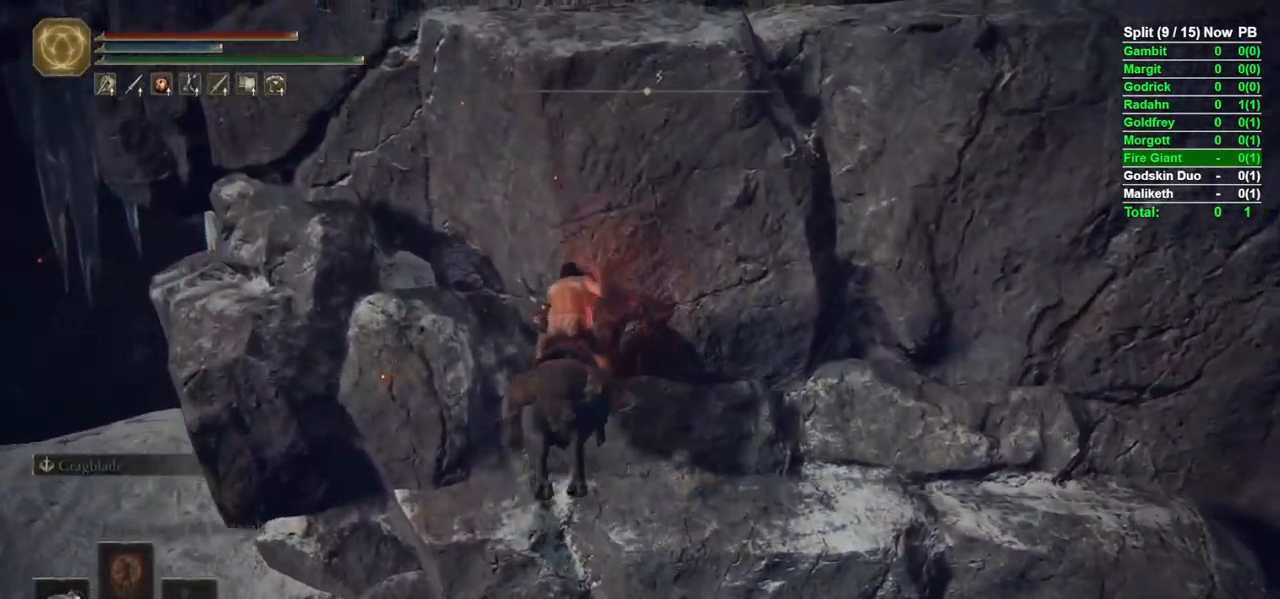
{"dt_ms": 500, "buttons": ["A"], "left_stick": "up", "right_stick": "center", "events": [[183, "A", "down"], [283, "A", "up"], [500, "A", "down"]]}
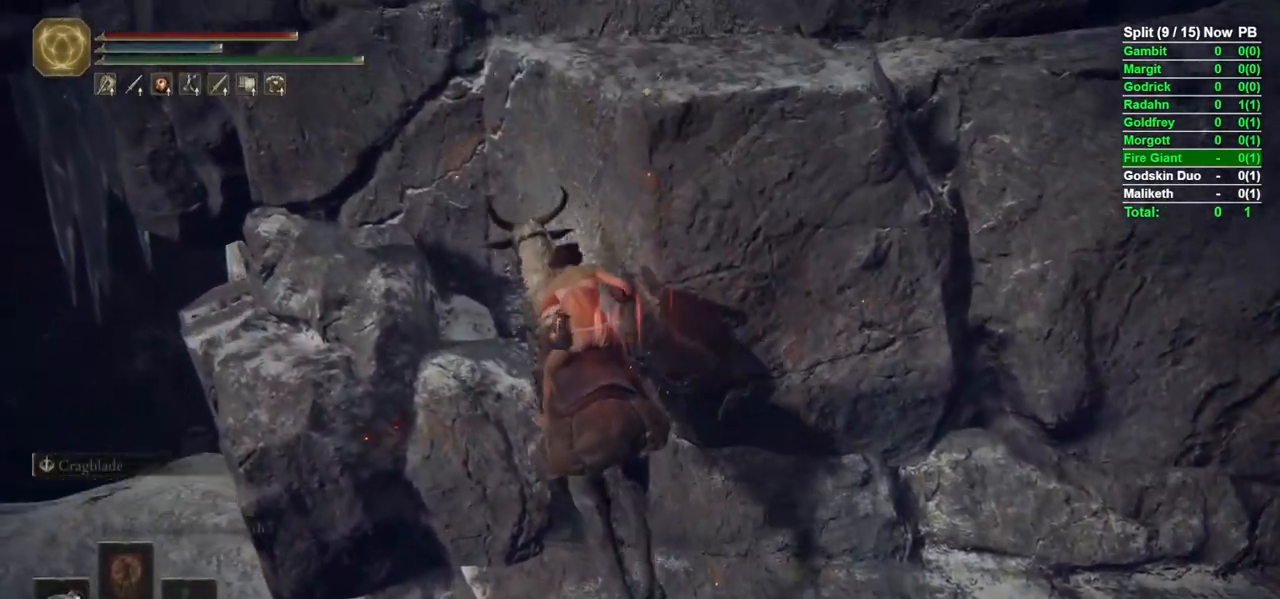
{"dt_ms": 500, "buttons": [], "left_stick": "up-left", "right_stick": "center", "events": [[17, "left_stick", "up-left"], [83, "A", "up"], [300, "right_stick", "right"], [417, "right_stick", "center"]]}
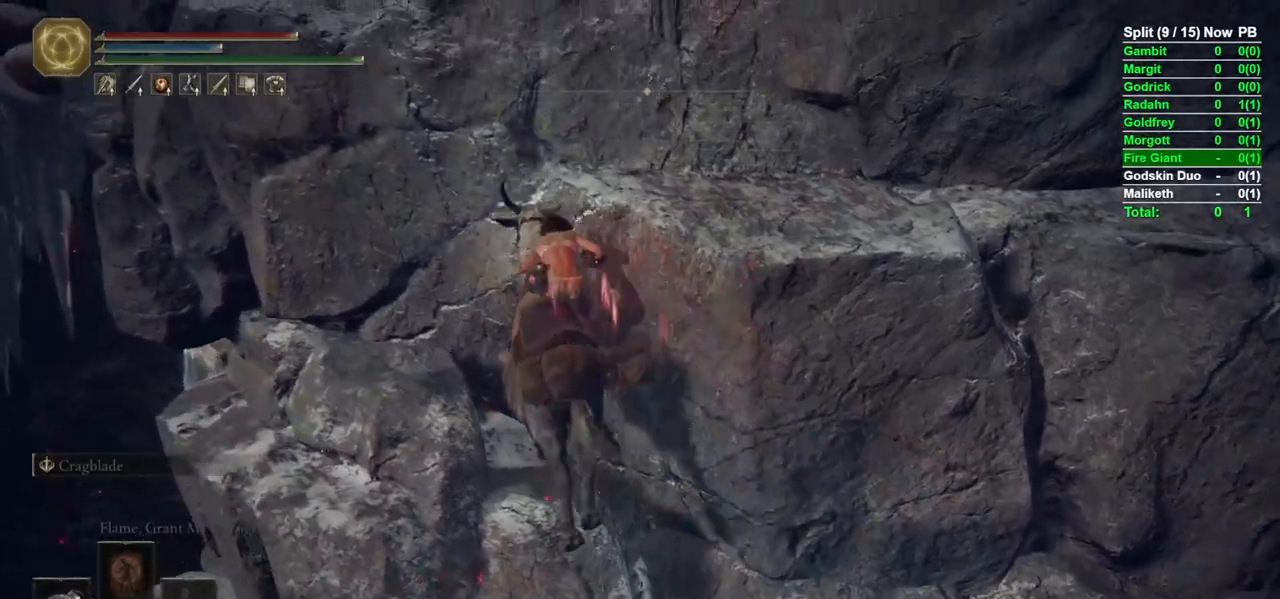
{"dt_ms": 500, "buttons": [], "left_stick": "up-right", "right_stick": "center", "events": [[100, "right_stick", "right"], [183, "left_stick", "up"], [233, "right_stick", "center"], [317, "left_stick", "up-right"], [417, "A", "down"], [500, "A", "up"]]}
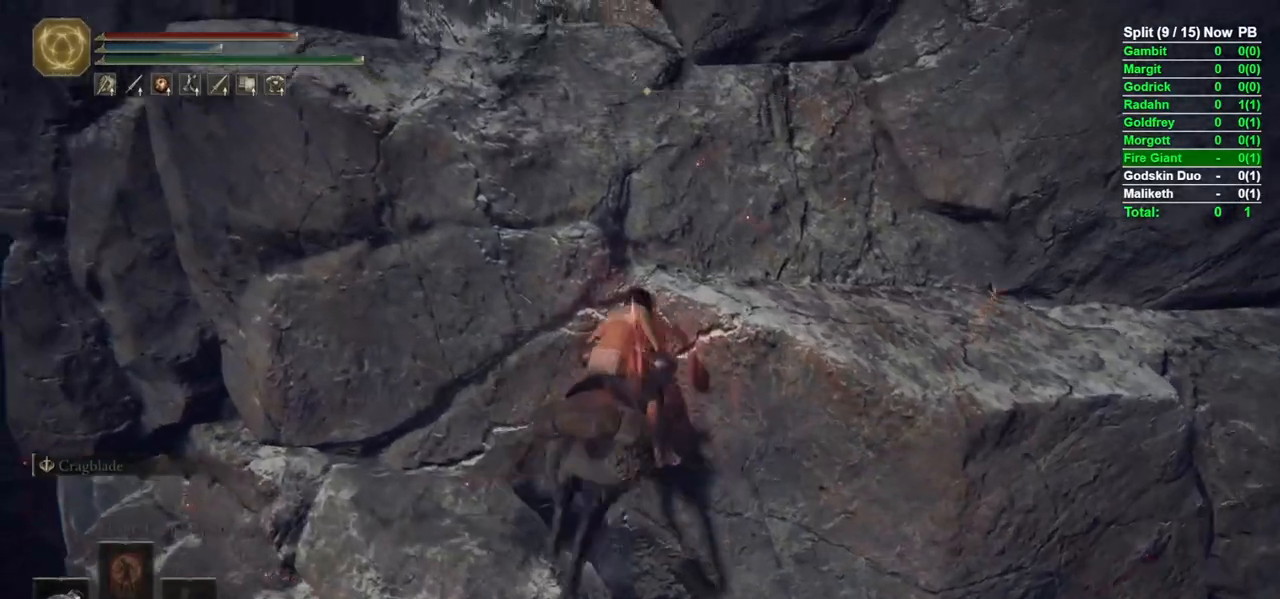
{"dt_ms": 500, "buttons": [], "left_stick": "up-right", "right_stick": "center", "events": [[183, "A", "down"], [250, "A", "up"]]}
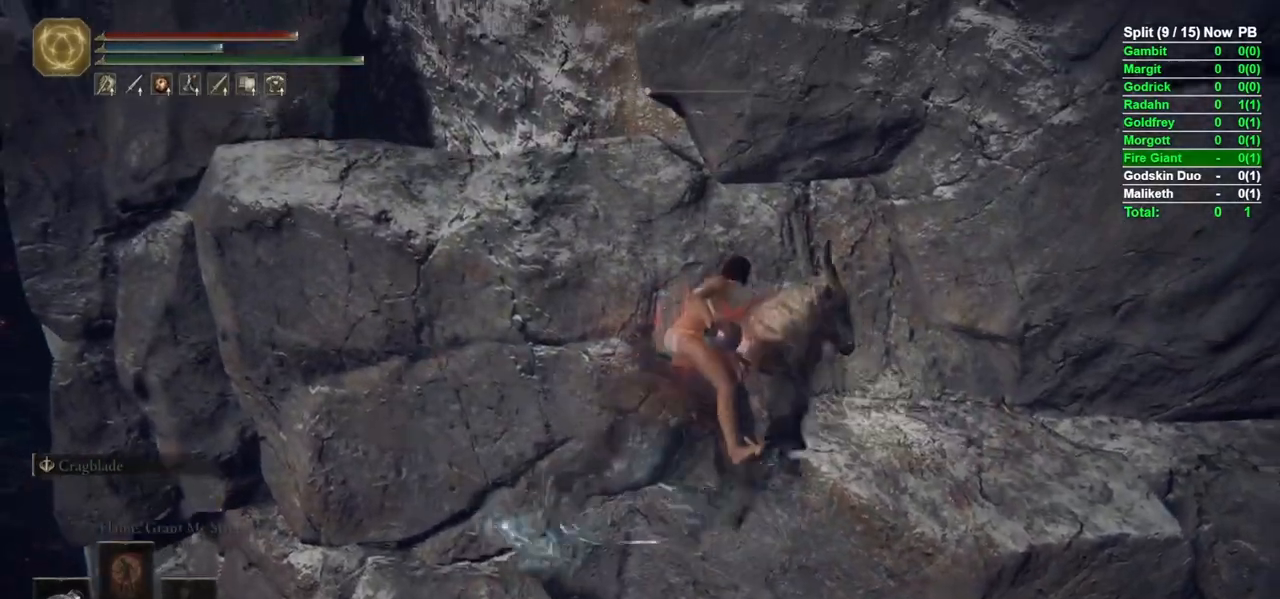
{"dt_ms": 1000, "buttons": [], "left_stick": "up-left", "right_stick": "center"}
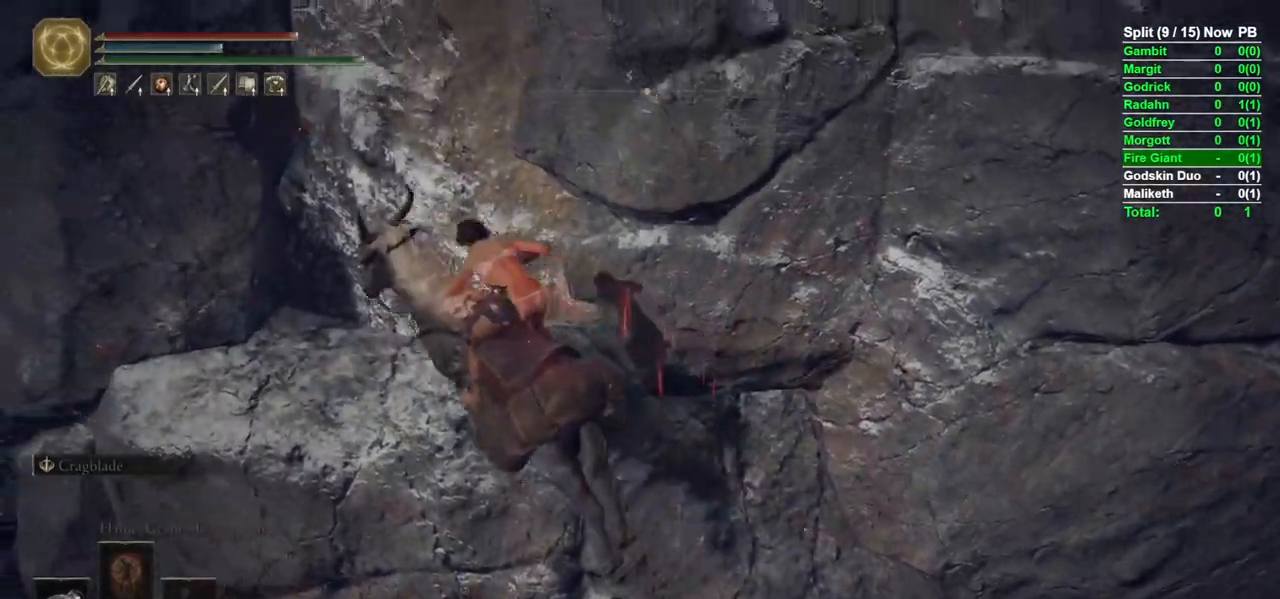
{"dt_ms": 500, "buttons": [], "left_stick": "up-left", "right_stick": "right"}
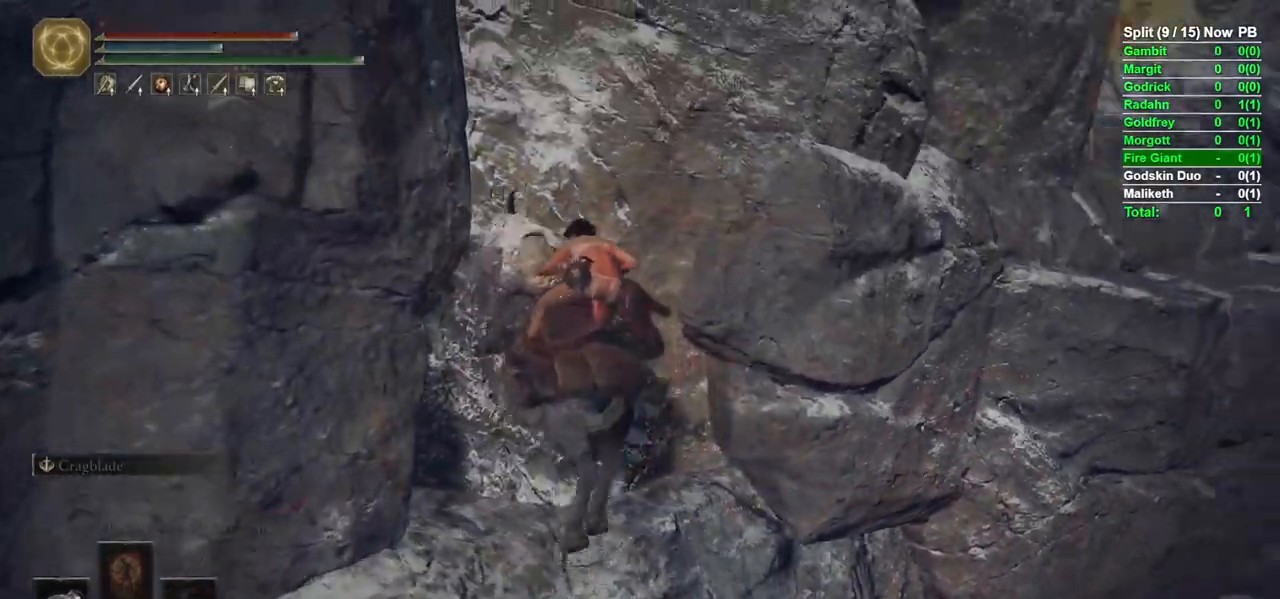
{"dt_ms": 500, "buttons": ["B"], "left_stick": "up-right", "right_stick": "down-right", "events": [[17, "right_stick", "center"], [67, "left_stick", "up"], [167, "B", "down"], [400, "left_stick", "up-right"], [417, "right_stick", "down-right"]]}
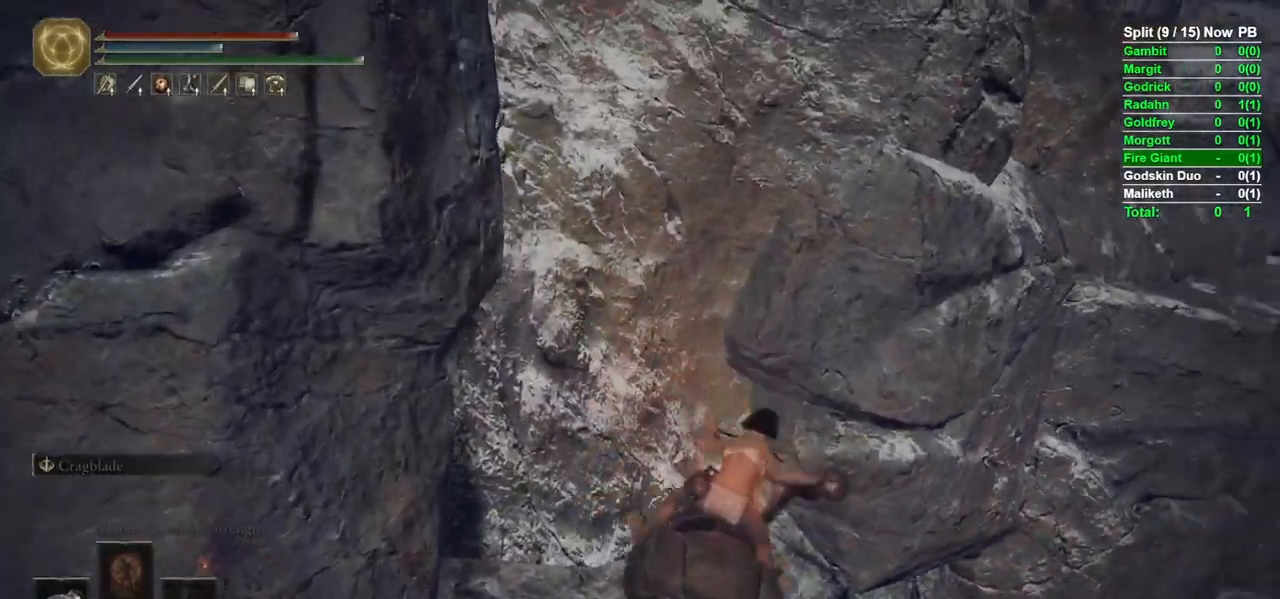
{"dt_ms": 500, "buttons": ["B"], "left_stick": "up-right", "right_stick": "center", "events": [[83, "right_stick", "center"], [350, "A", "down"], [467, "A", "up"]]}
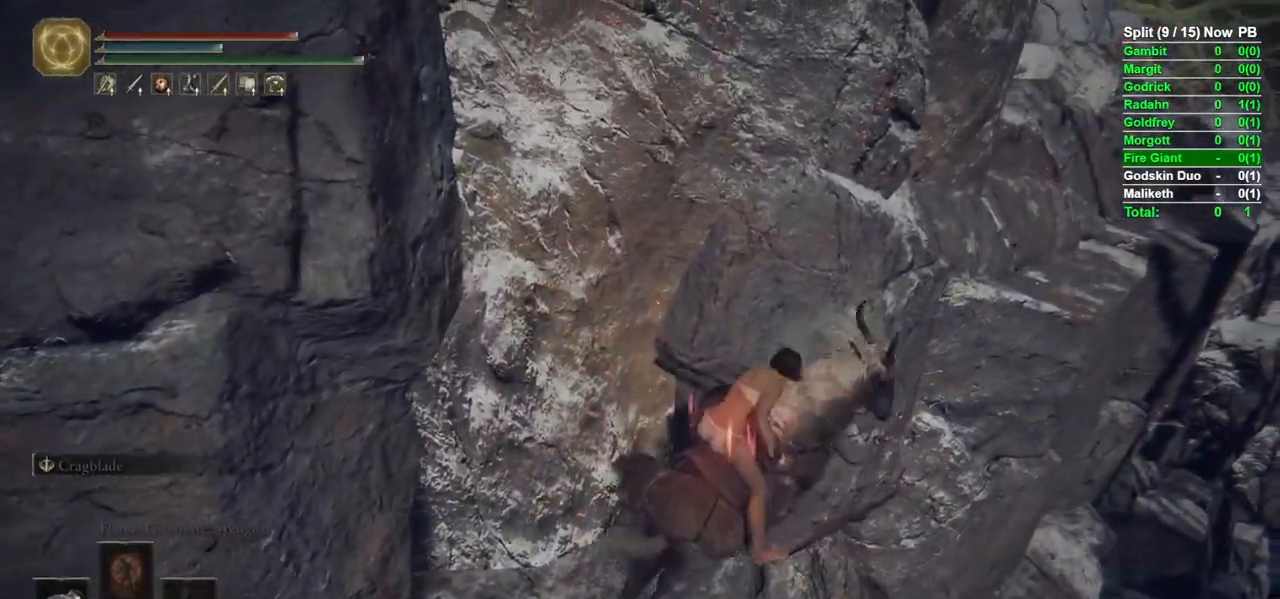
{"dt_ms": 500, "buttons": ["B"], "left_stick": "up", "right_stick": "up", "events": [[150, "A", "down"], [267, "A", "up"], [283, "left_stick", "up"], [417, "right_stick", "up"]]}
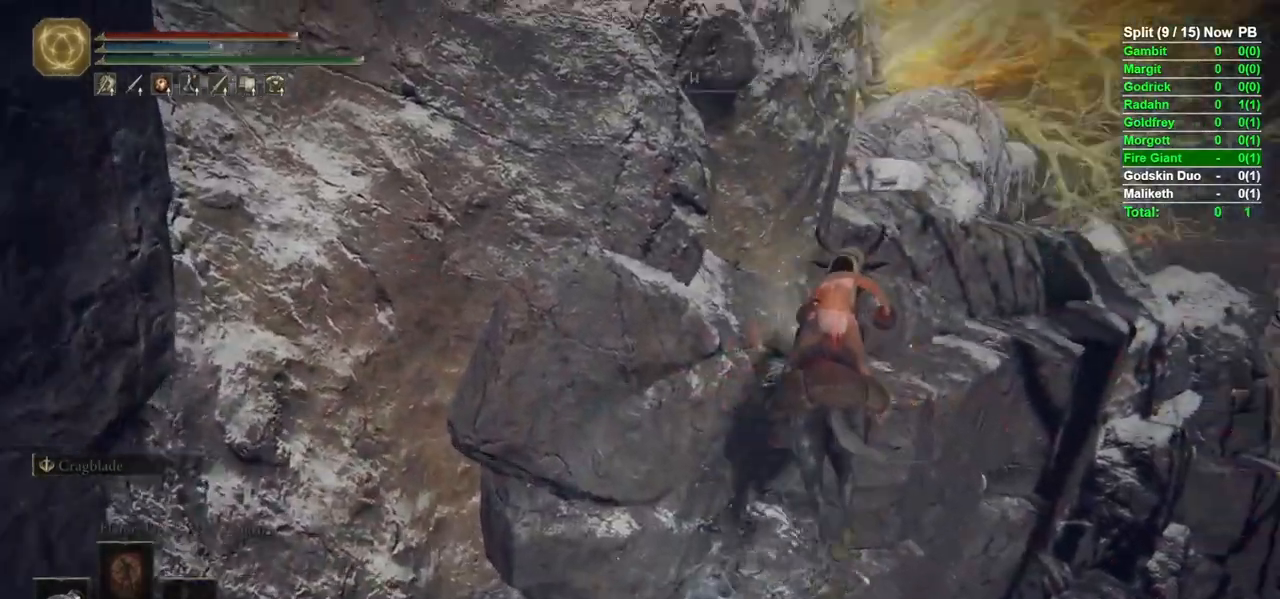
{"dt_ms": 500, "buttons": ["B"], "left_stick": "up", "right_stick": "down-left"}
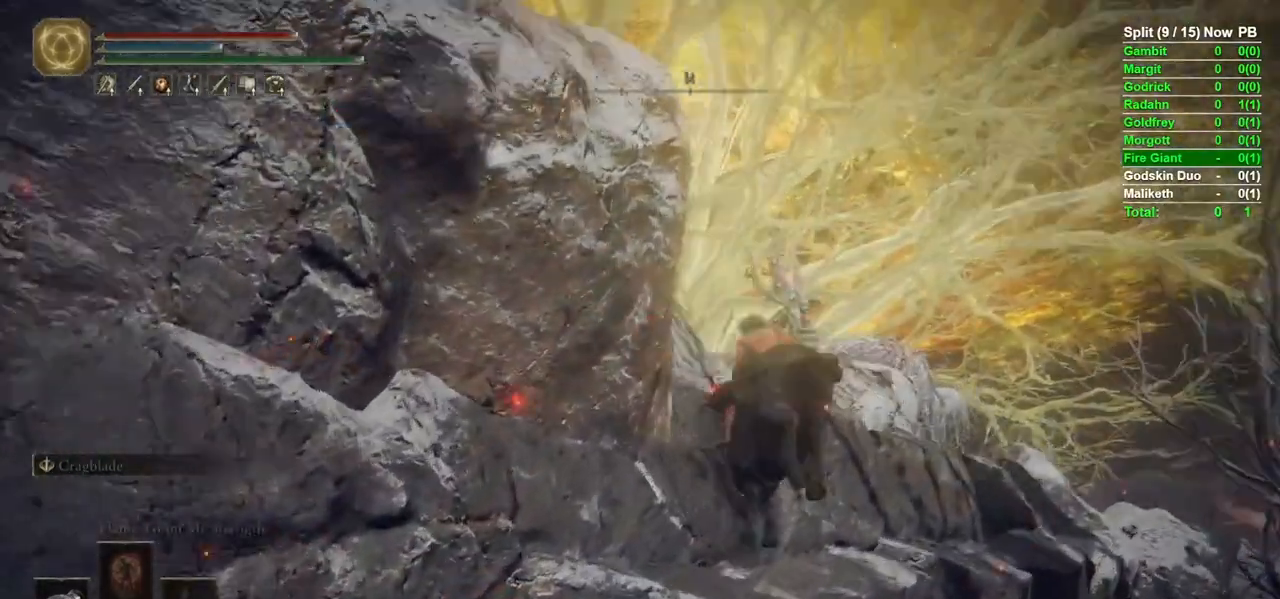
{"dt_ms": 500, "buttons": ["A", "B"], "left_stick": "up-left", "right_stick": "center", "events": [[50, "B", "up"], [50, "right_stick", "center"], [117, "B", "down"], [217, "A", "down"], [333, "A", "up"], [467, "A", "down"], [483, "left_stick", "up-left"]]}
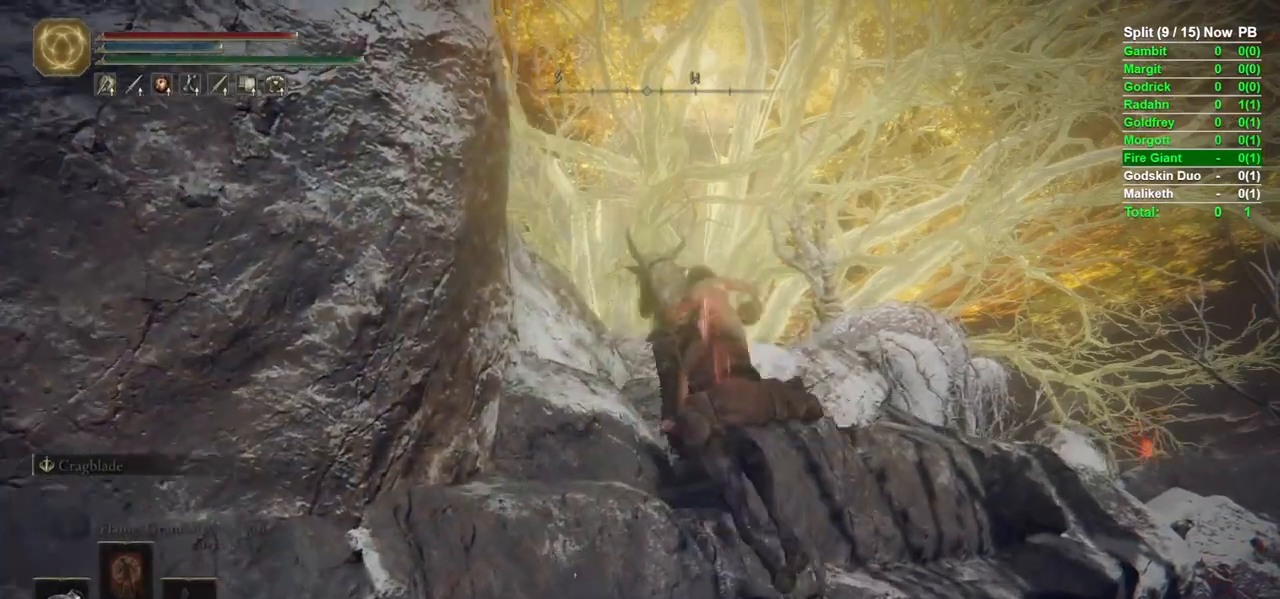
{"dt_ms": 500, "buttons": ["B"], "left_stick": "up", "right_stick": "down-left", "events": [[50, "A", "up"], [200, "right_stick", "down"], [283, "right_stick", "down-left"], [300, "left_stick", "up"]]}
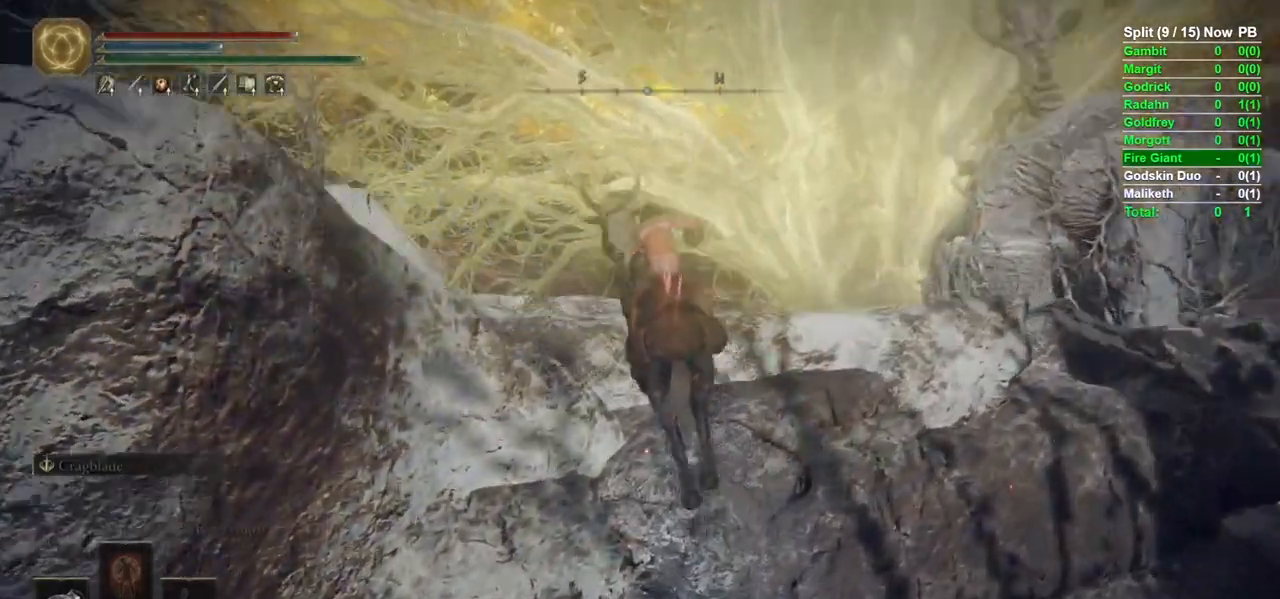
{"dt_ms": 500, "buttons": ["B"], "left_stick": "up", "right_stick": "down-left", "events": []}
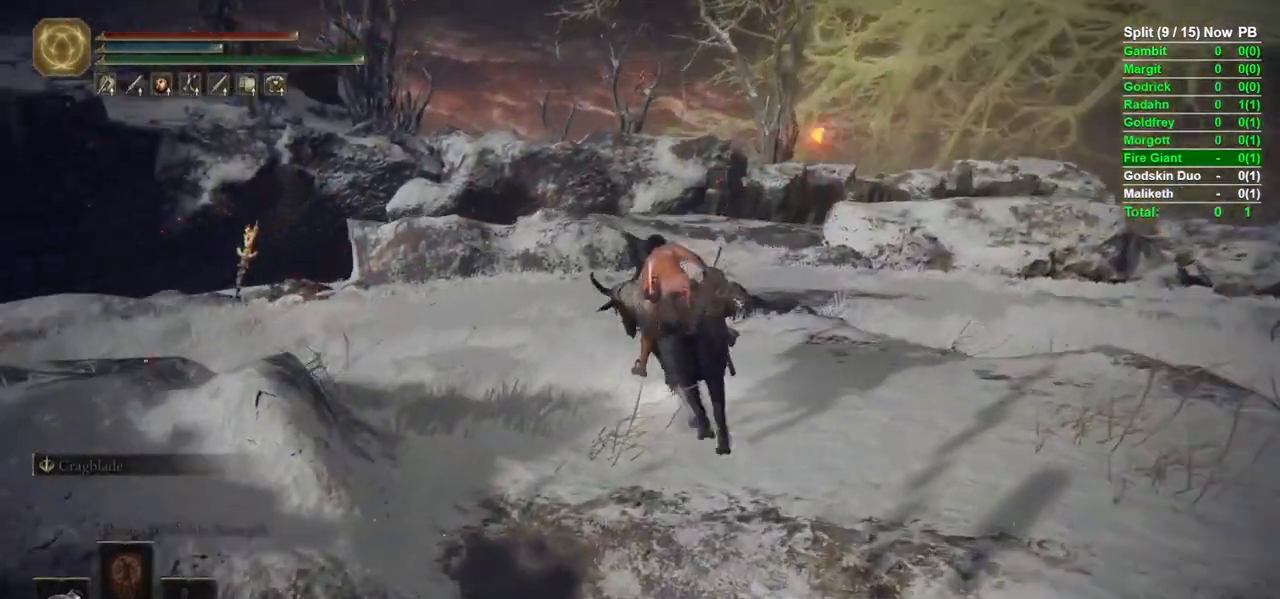
{"dt_ms": 500, "buttons": ["B"], "left_stick": "up", "right_stick": "down-left", "events": []}
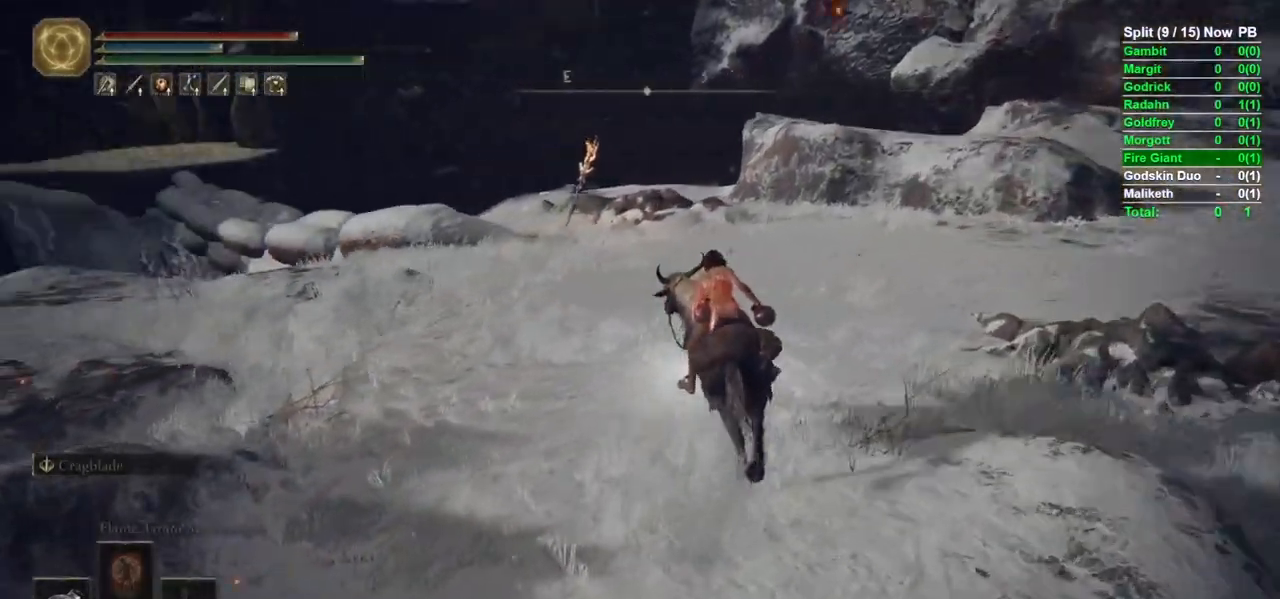
{"dt_ms": 500, "buttons": [], "left_stick": "up", "right_stick": "left", "events": [[183, "B", "up"], [267, "right_stick", "center"], [483, "right_stick", "left"]]}
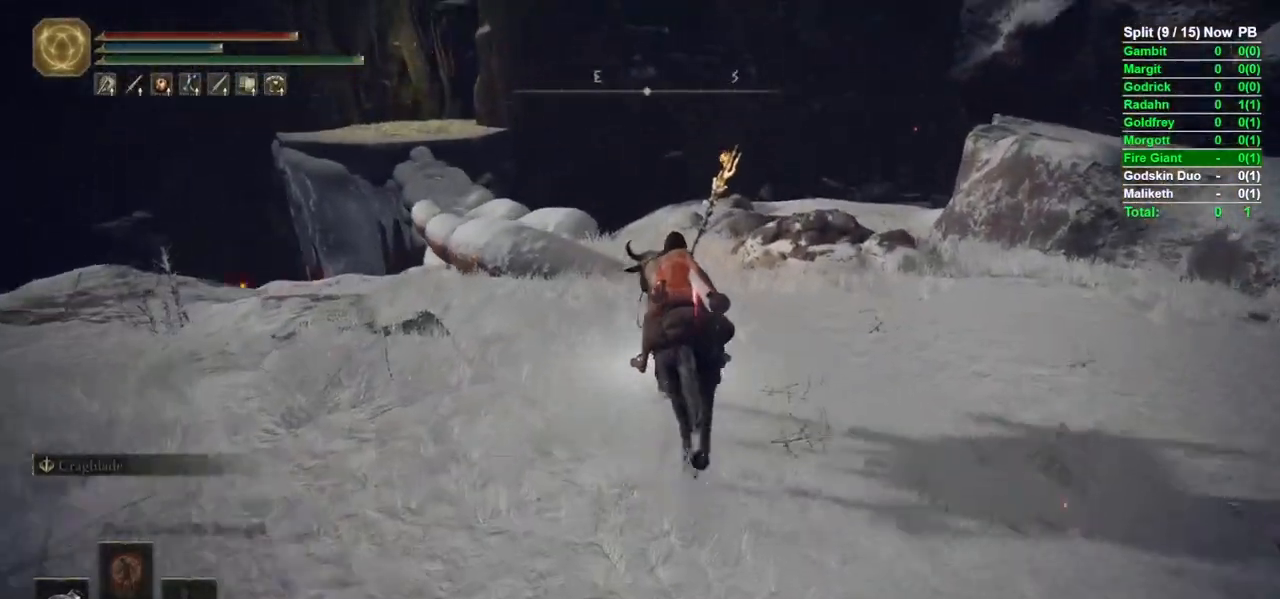
{"dt_ms": 500, "buttons": ["B"], "left_stick": "up", "right_stick": "center", "events": [[167, "right_stick", "center"], [333, "B", "down"]]}
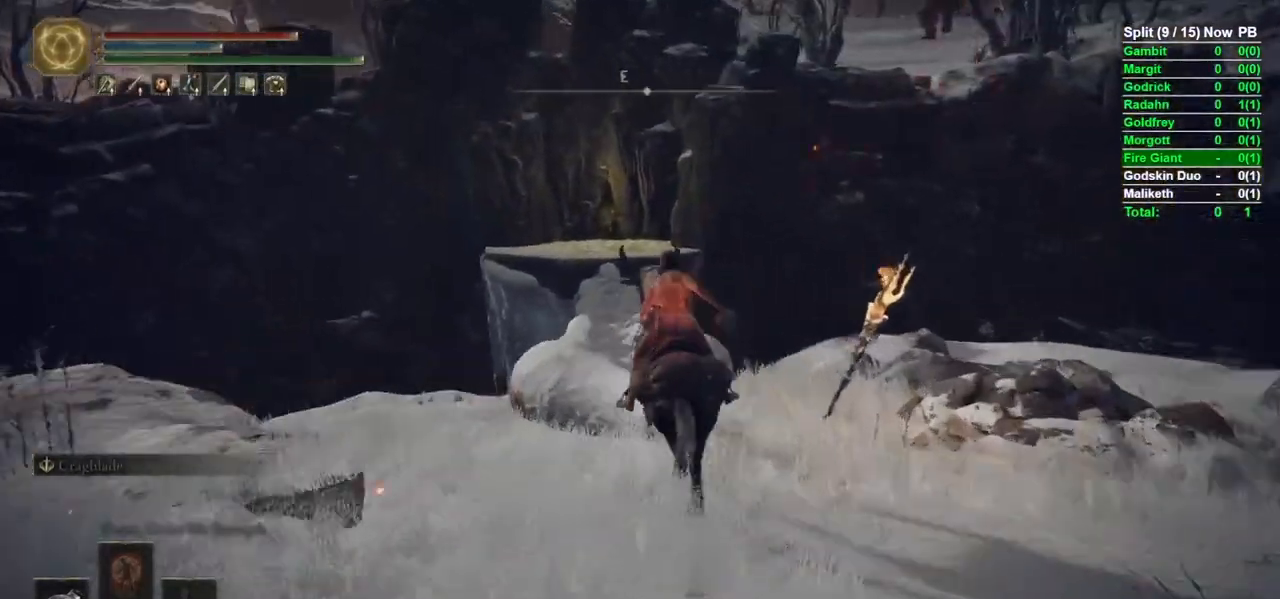
{"dt_ms": 500, "buttons": ["B"], "left_stick": "up", "right_stick": "down-left", "events": [[50, "right_stick", "down"], [183, "right_stick", "center"], [417, "right_stick", "down-left"]]}
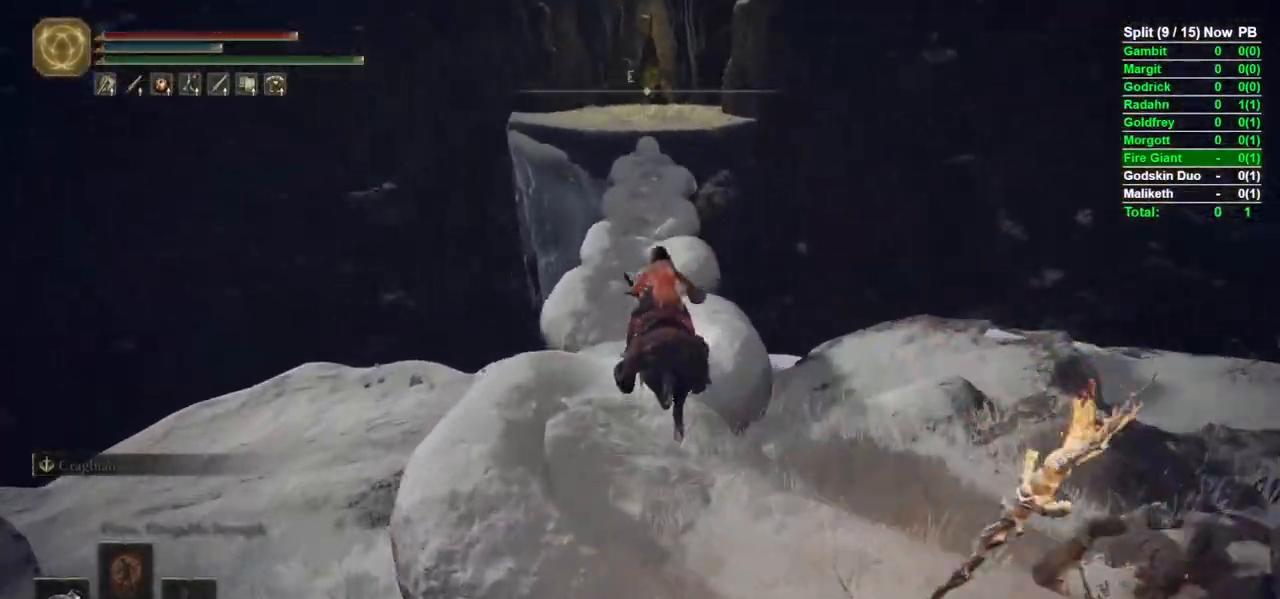
{"dt_ms": 500, "buttons": ["B"], "left_stick": "up", "right_stick": "center"}
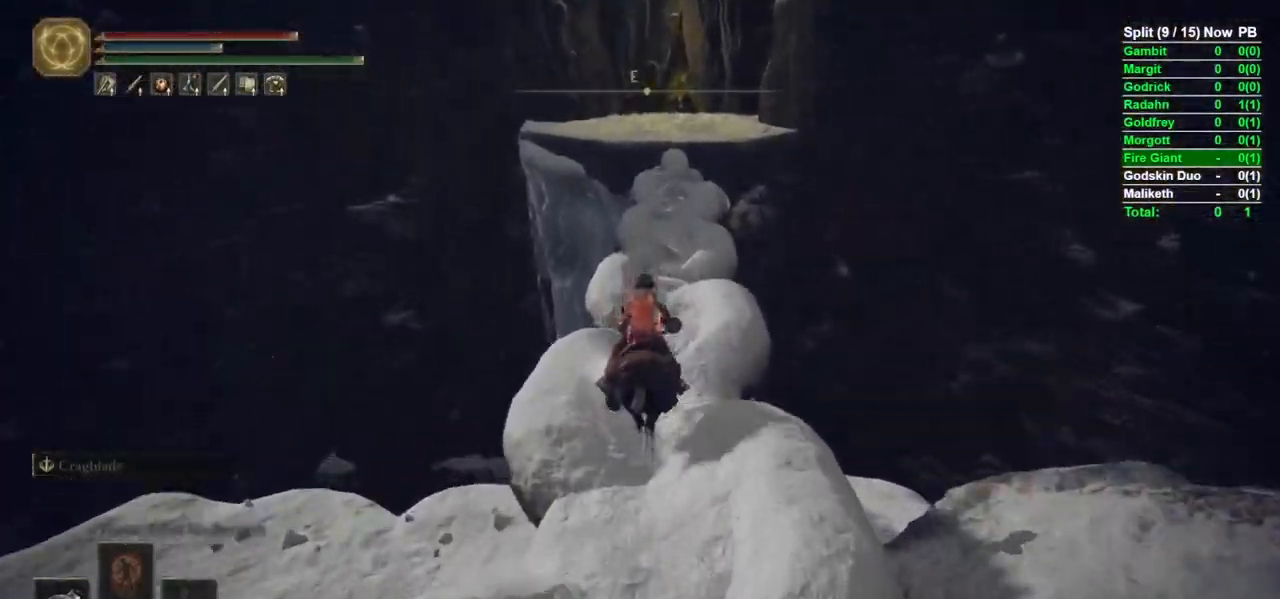
{"dt_ms": 500, "buttons": ["B"], "left_stick": "up", "right_stick": "center", "events": [[317, "right_stick", "down-right"], [400, "right_stick", "center"]]}
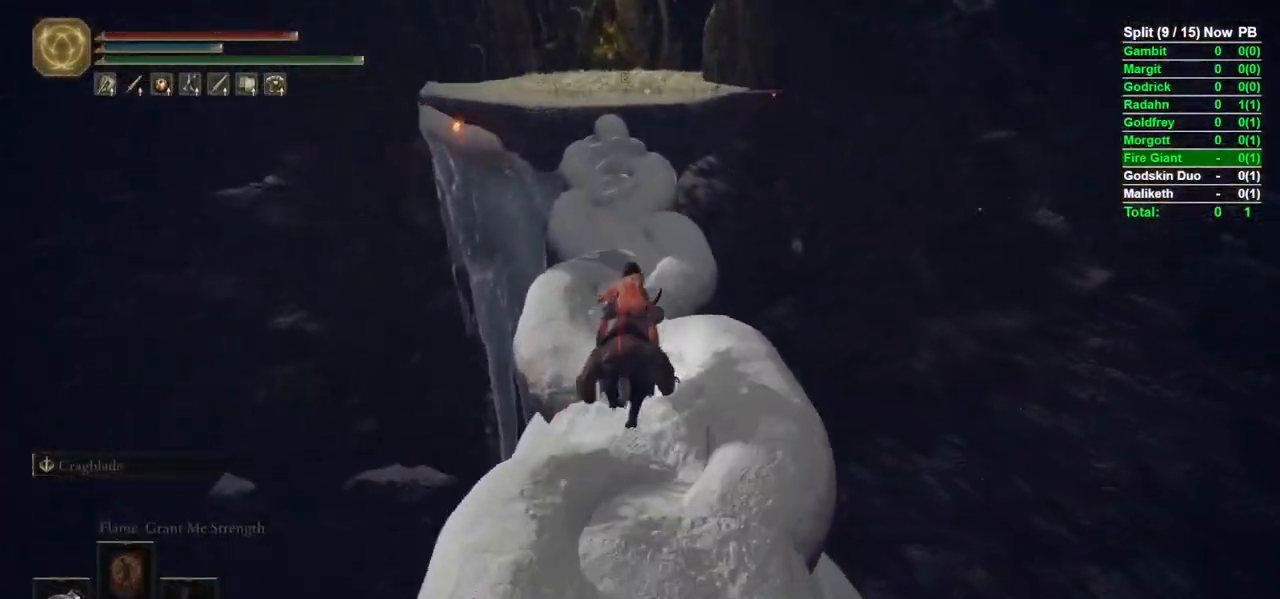
{"dt_ms": 500, "buttons": ["B"], "left_stick": "up", "right_stick": "center", "events": [[133, "B", "up"], [383, "B", "down"]]}
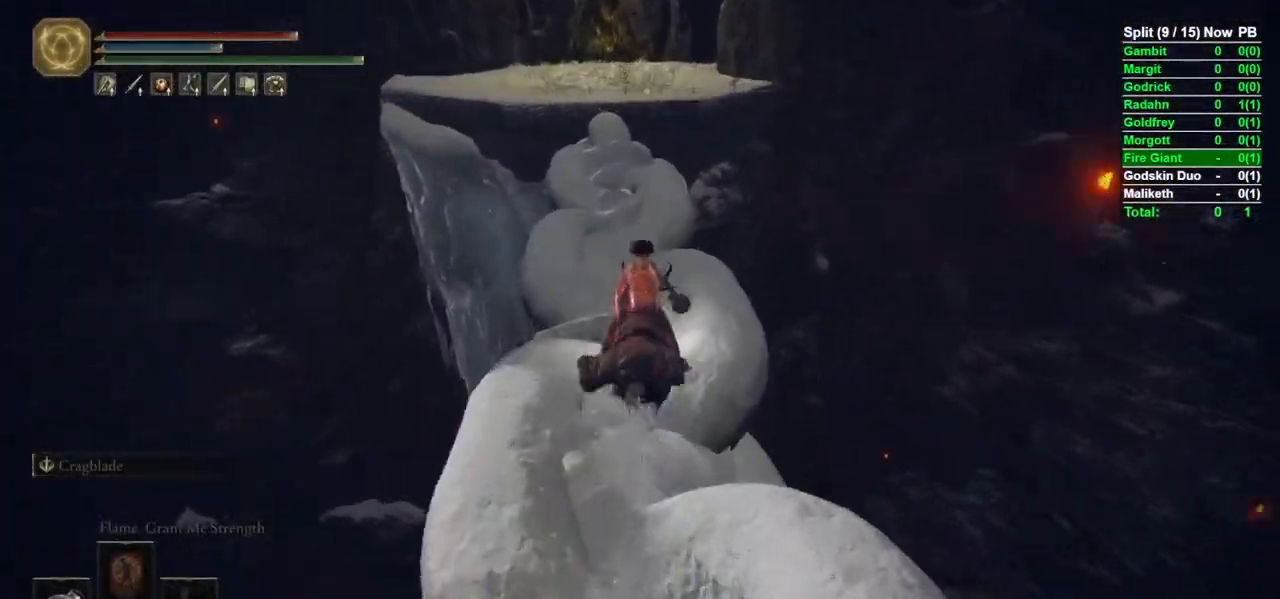
{"dt_ms": 500, "buttons": ["B"], "left_stick": "up", "right_stick": "center", "events": [[350, "right_stick", "down-left"], [483, "right_stick", "center"]]}
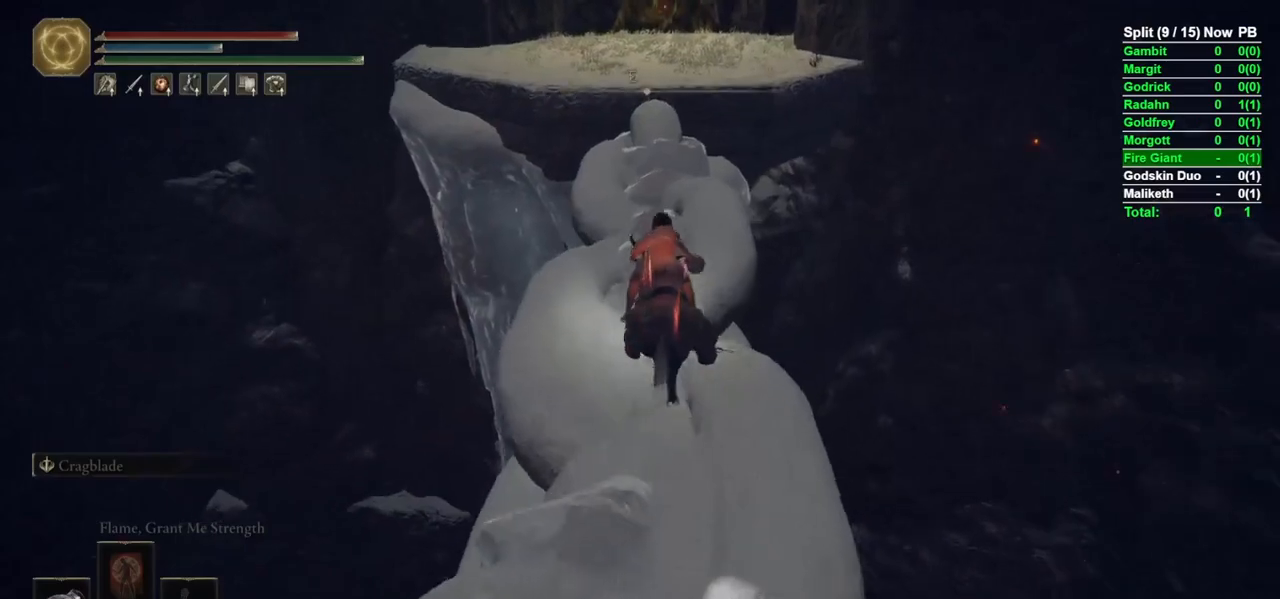
{"dt_ms": 500, "buttons": ["B"], "left_stick": "up", "right_stick": "center", "events": [[150, "B", "up"], [267, "B", "down"]]}
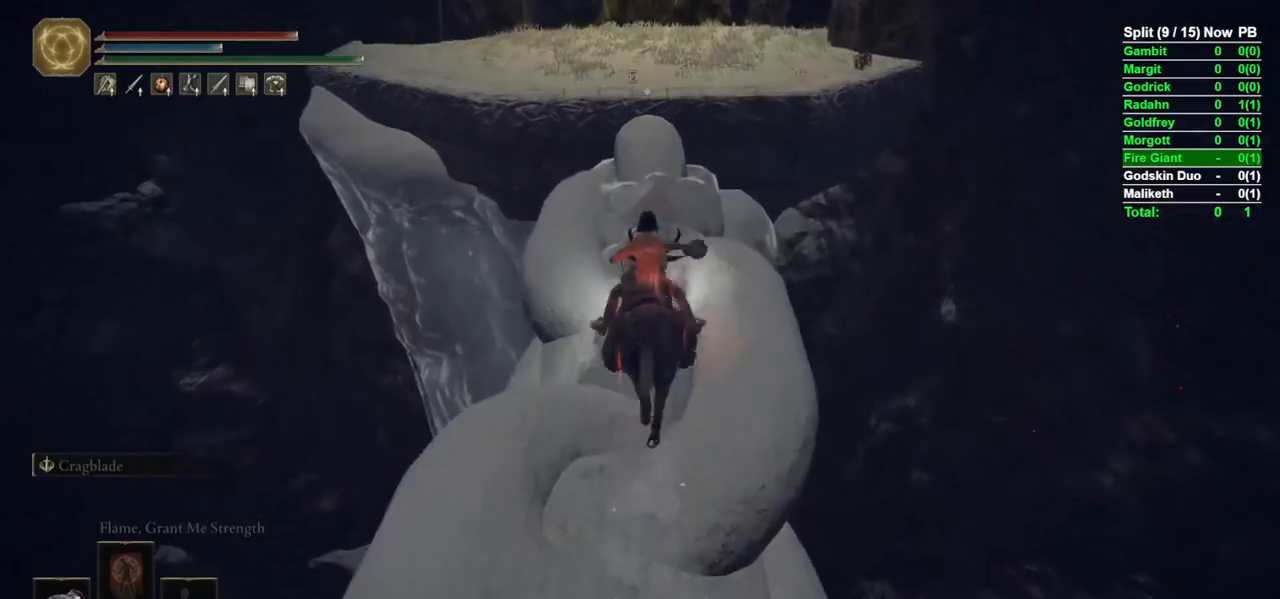
{"dt_ms": 500, "buttons": ["B", "Y", "DPAD_UP"], "left_stick": "up", "right_stick": "center", "events": [[67, "Y", "down"], [483, "DPAD_UP", "down"]]}
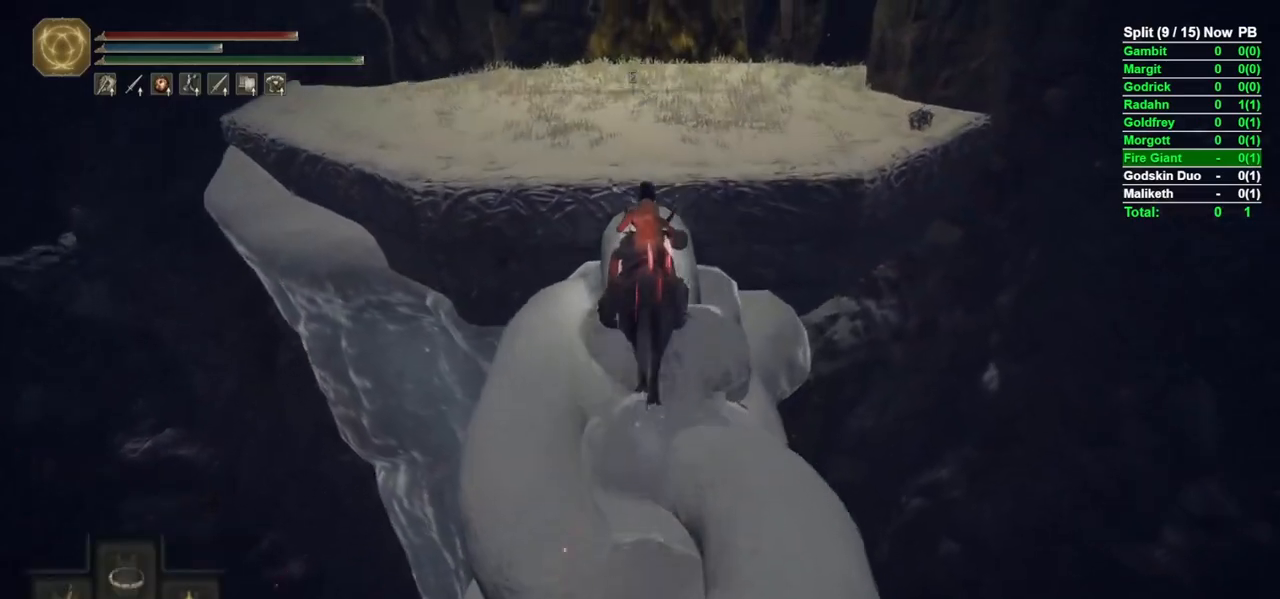
{"dt_ms": 500, "buttons": [], "left_stick": "up", "right_stick": "center", "events": [[67, "DPAD_UP", "up"], [167, "DPAD_UP", "down"], [183, "DPAD_UP", "up"], [267, "DPAD_UP", "down"], [317, "DPAD_UP", "up"], [367, "Y", "up"], [383, "B", "up"]]}
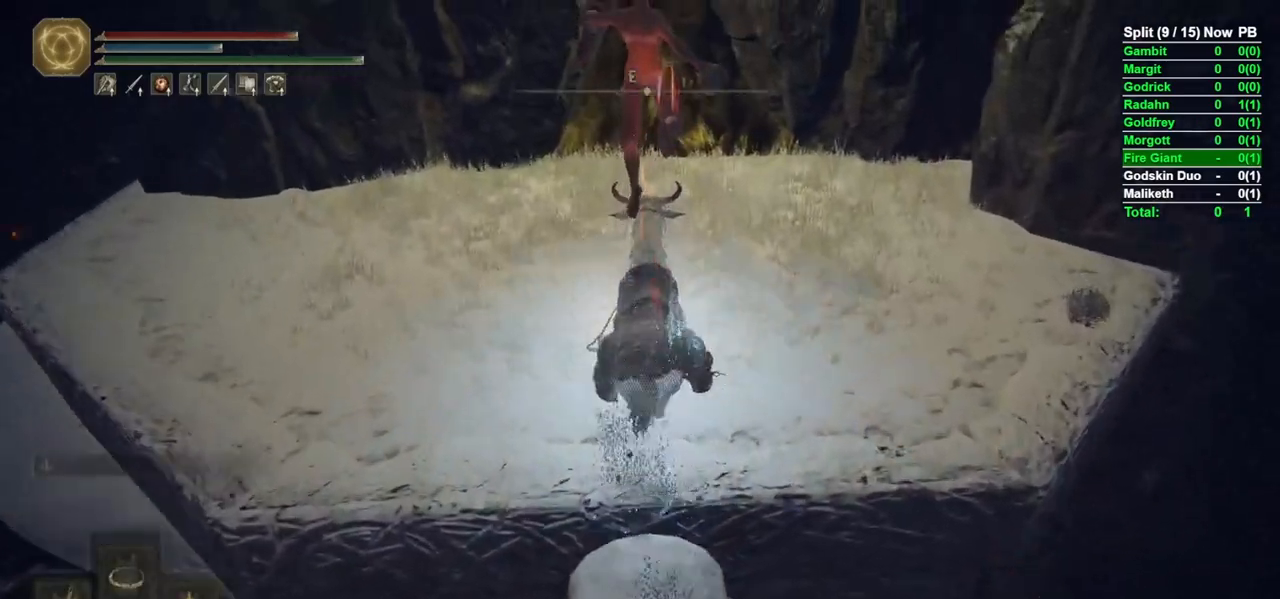
{"dt_ms": 500, "buttons": [], "left_stick": "up", "right_stick": "center", "events": [[17, "right_stick", "down"], [167, "right_stick", "center"], [267, "right_stick", "up"], [500, "right_stick", "center"]]}
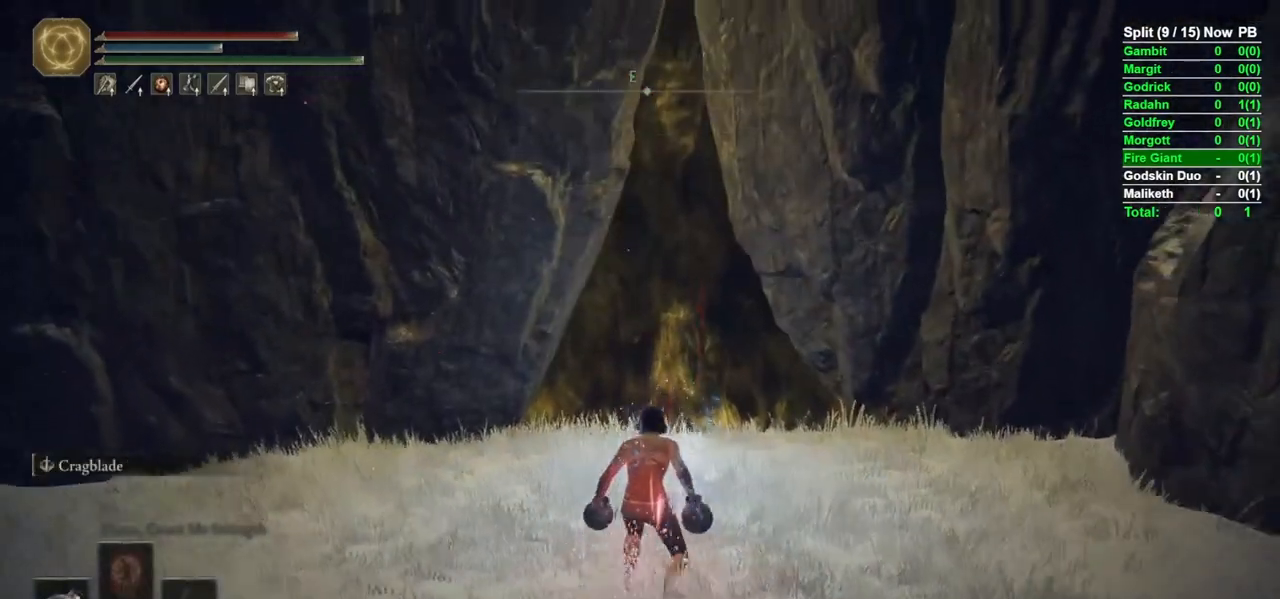
{"dt_ms": 500, "buttons": ["Y"], "left_stick": "center", "right_stick": "center", "events": [[300, "Y", "down"], [400, "left_stick", "center"], [417, "DPAD_LEFT", "down"], [500, "DPAD_LEFT", "up"]]}